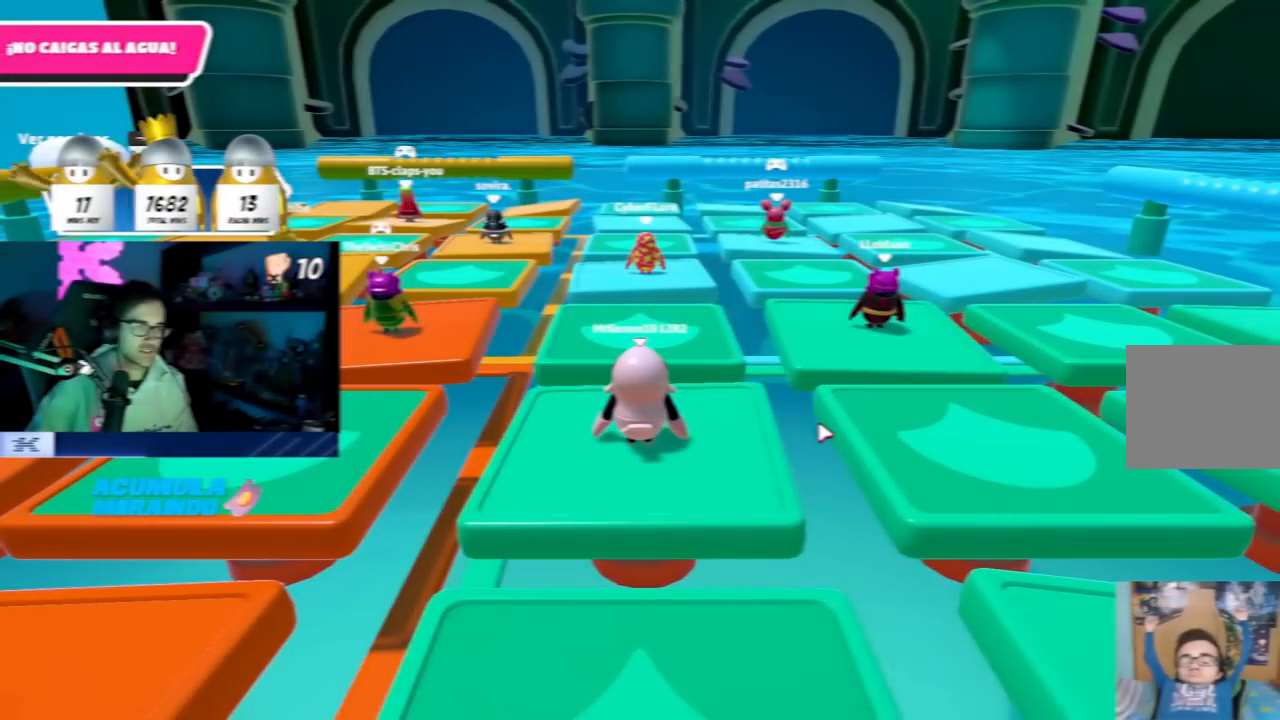
Gameplay with a controller (PlayStation layout); each line is a JSON object with the inputs held at the frame after it. "events" lists button and stick changes between this image and that frame as [ms after this image, input, new state], when the widget could be followed in between.
{"buttons": [], "left_stick": "center", "right_stick": "center", "events": []}
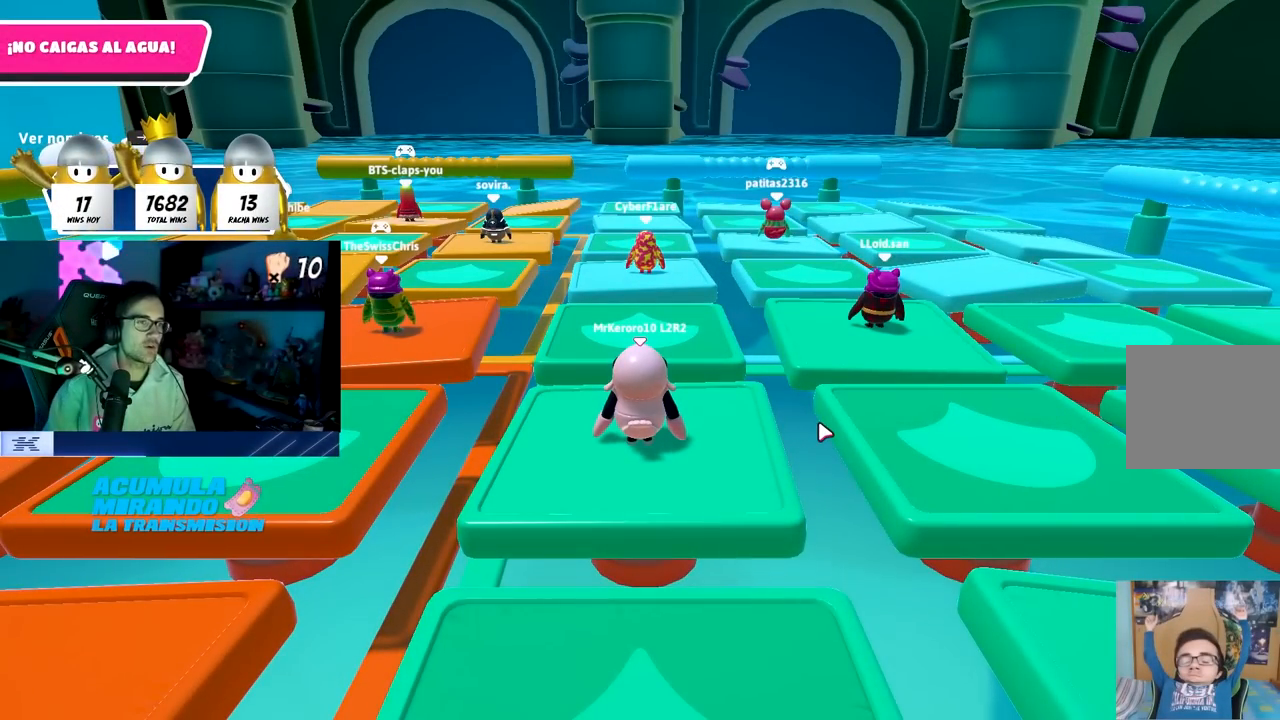
{"buttons": [], "left_stick": "center", "right_stick": "center", "events": []}
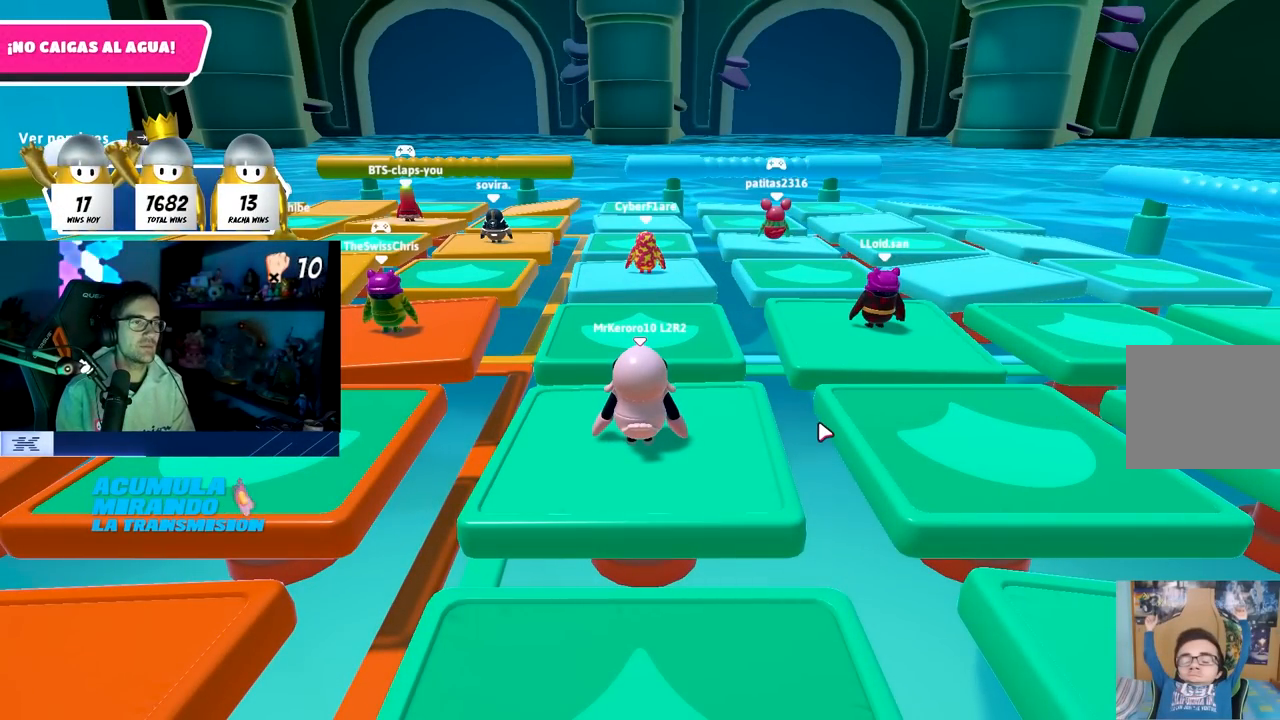
{"buttons": [], "left_stick": "center", "right_stick": "center", "events": [[417, "TRIANGLE", "down"], [483, "TRIANGLE", "up"]]}
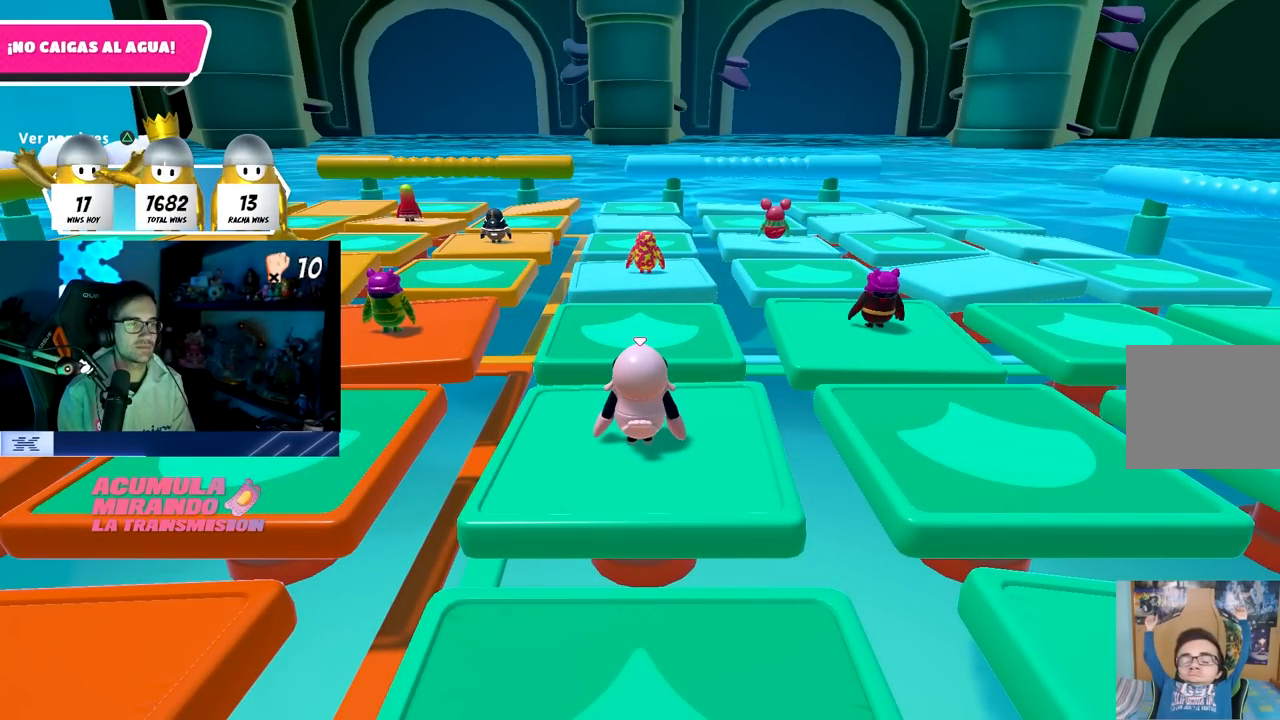
{"buttons": [], "left_stick": "center", "right_stick": "down-right", "events": [[400, "right_stick", "down-right"]]}
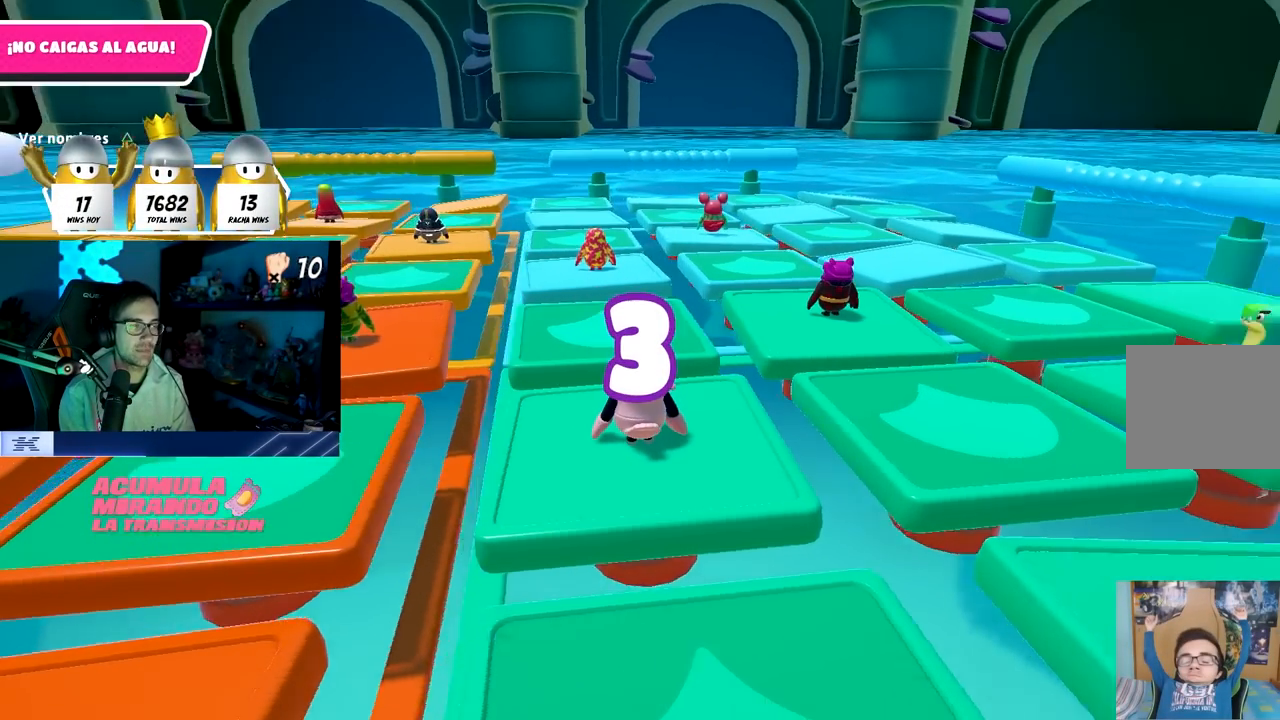
{"buttons": [], "left_stick": "center", "right_stick": "down-right", "events": []}
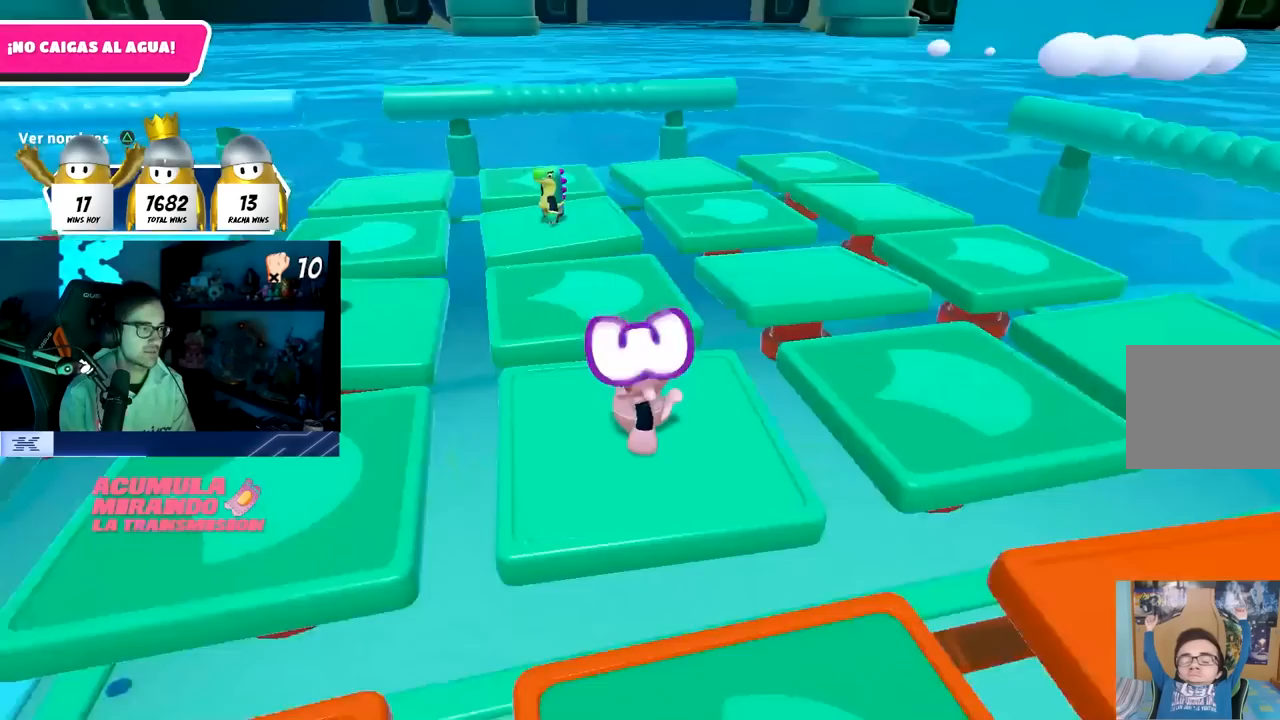
{"buttons": [], "left_stick": "up-right", "right_stick": "center", "events": [[17, "right_stick", "center"], [267, "right_stick", "down-right"], [433, "right_stick", "center"], [483, "left_stick", "up-right"]]}
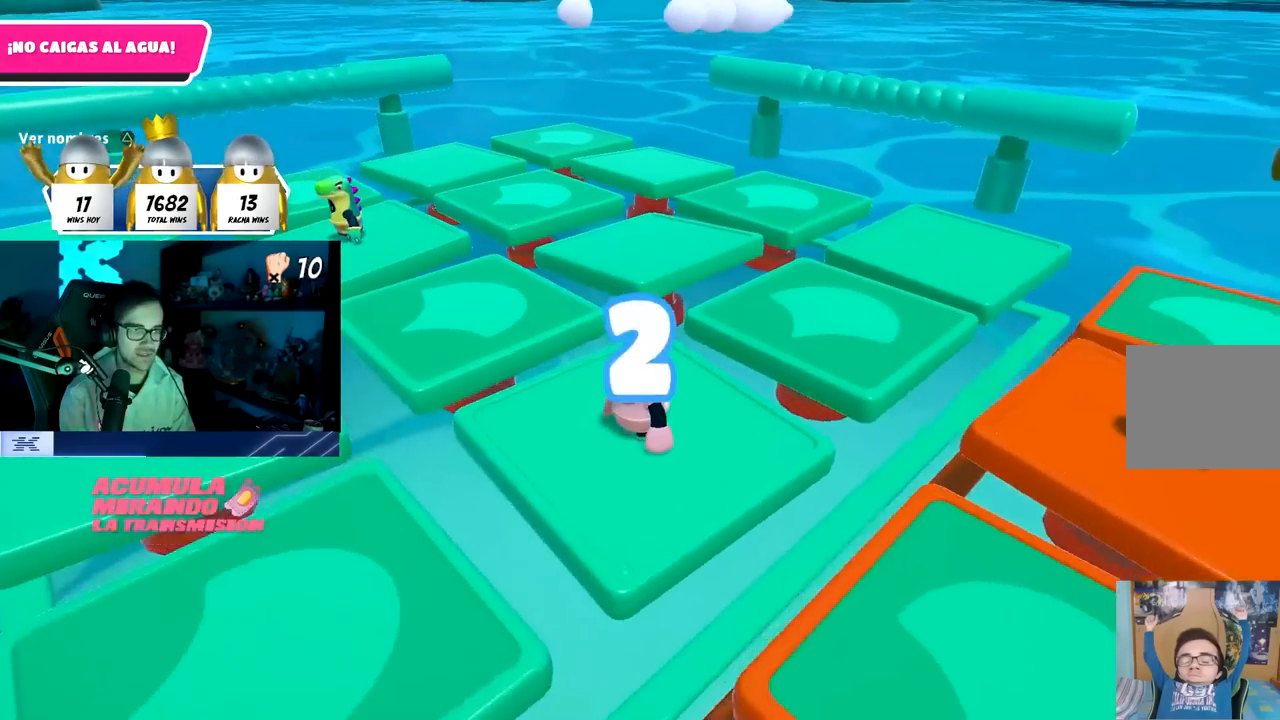
{"buttons": [], "left_stick": "up-right", "right_stick": "center", "events": [[117, "right_stick", "right"], [167, "left_stick", "up"], [167, "right_stick", "center"], [250, "TRIANGLE", "down"], [350, "TRIANGLE", "up"], [383, "left_stick", "up-right"]]}
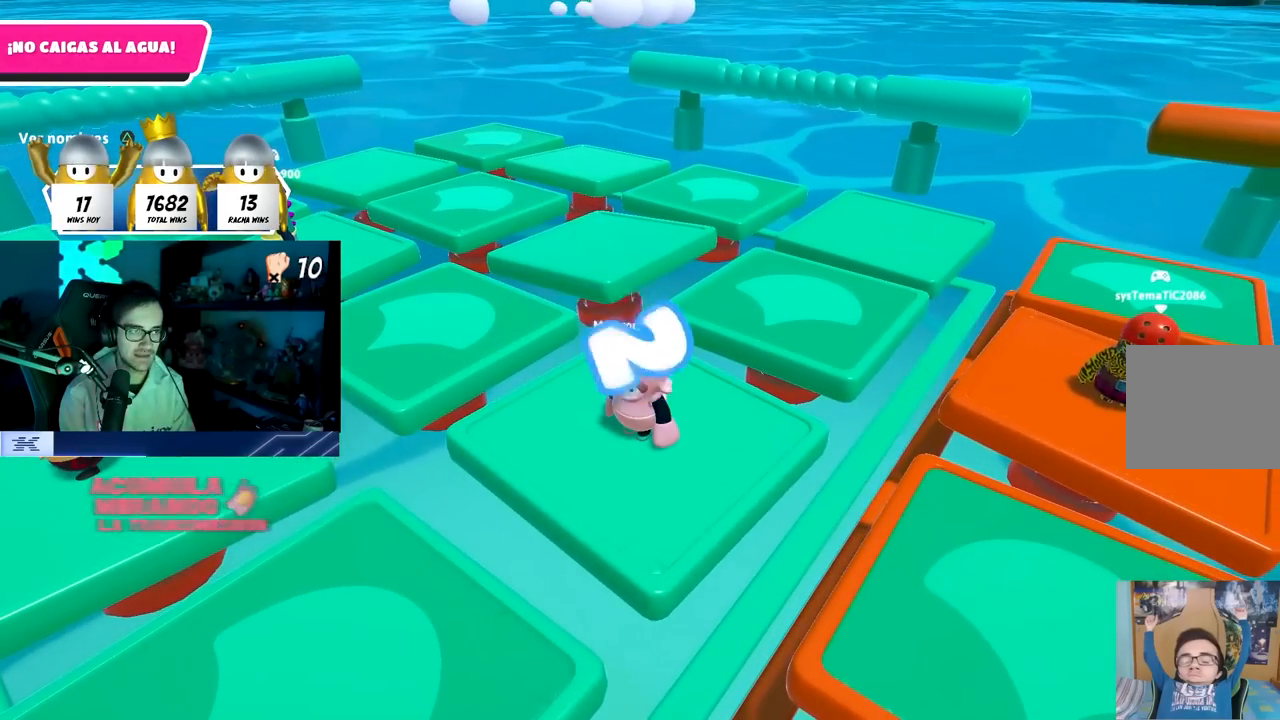
{"buttons": [], "left_stick": "up", "right_stick": "center", "events": [[17, "left_stick", "up"], [367, "TRIANGLE", "down"], [433, "TRIANGLE", "up"]]}
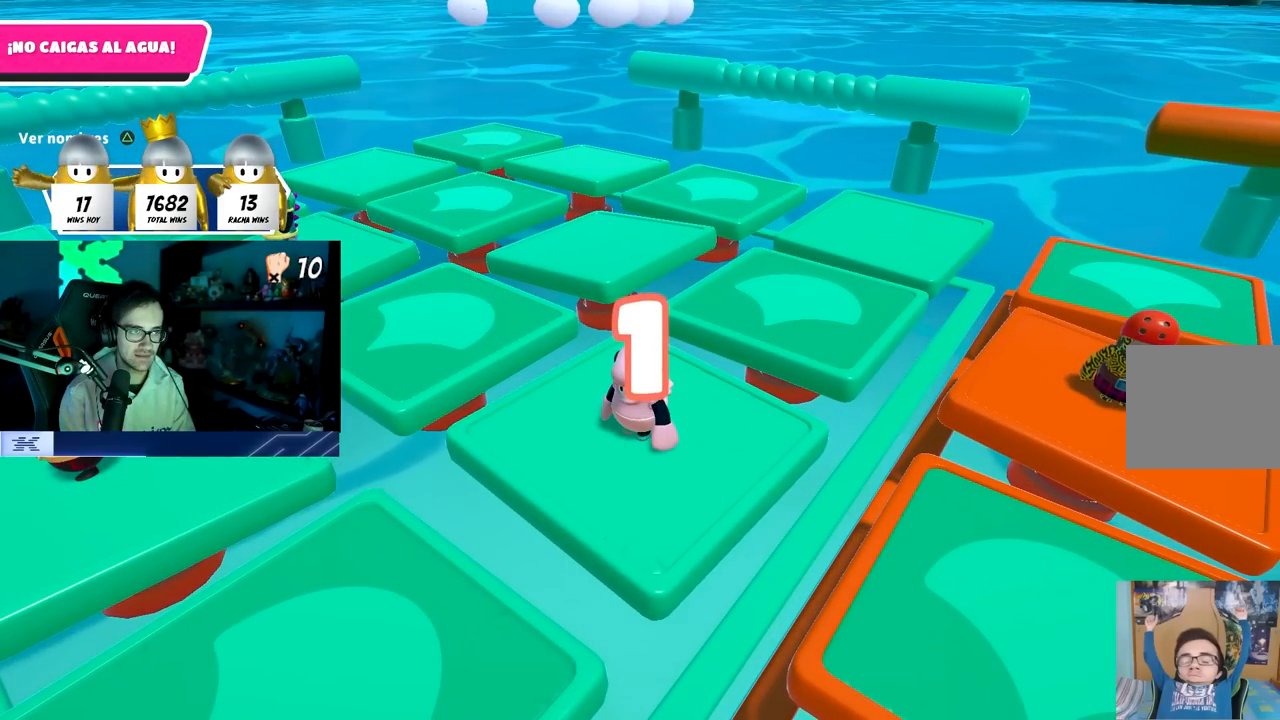
{"buttons": [], "left_stick": "up", "right_stick": "center", "events": [[100, "left_stick", "up-left"], [200, "left_stick", "up"]]}
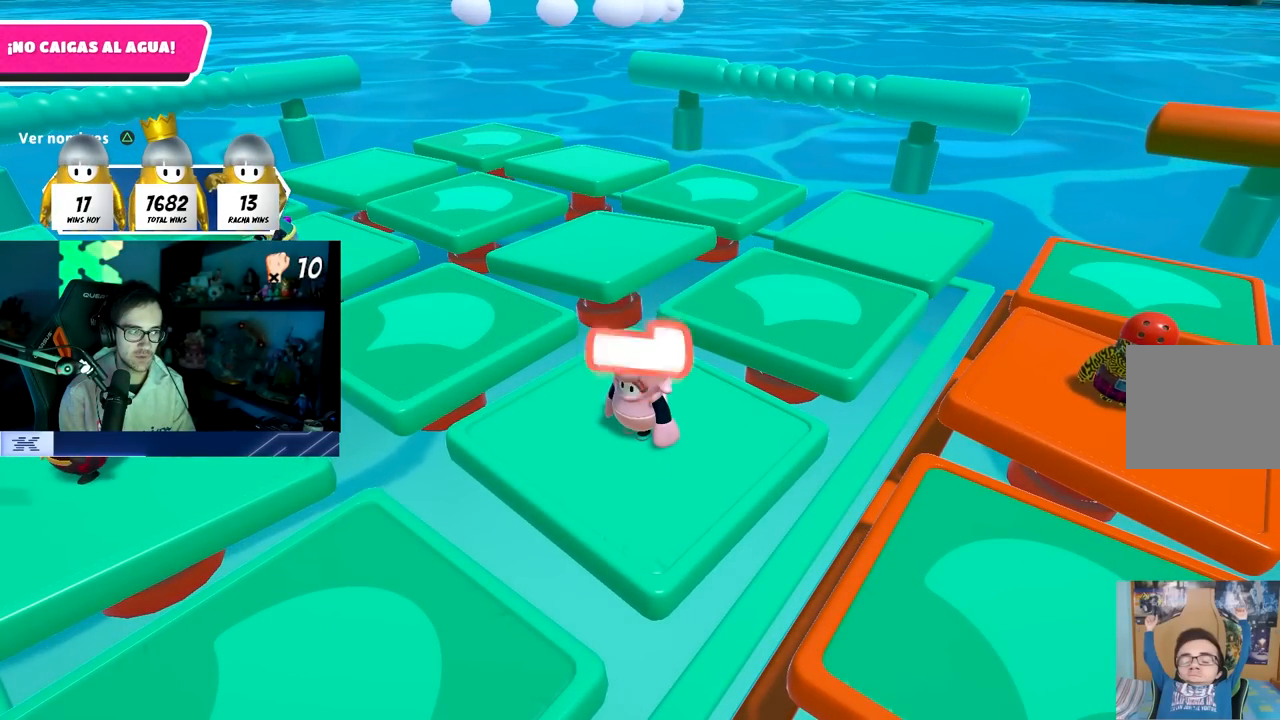
{"buttons": [], "left_stick": "up", "right_stick": "center"}
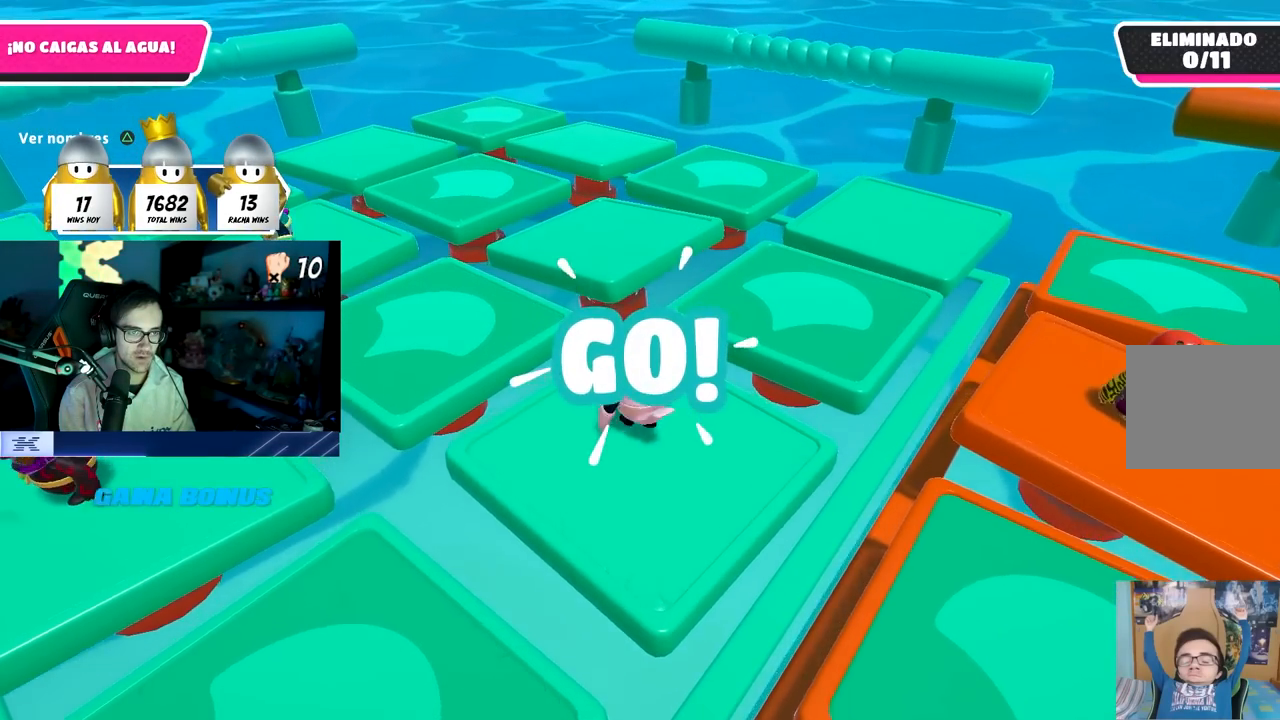
{"buttons": ["SQUARE"], "left_stick": "up-left", "right_stick": "center", "events": [[183, "CROSS", "down"], [317, "CROSS", "up"], [467, "SQUARE", "down"], [500, "left_stick", "up-left"]]}
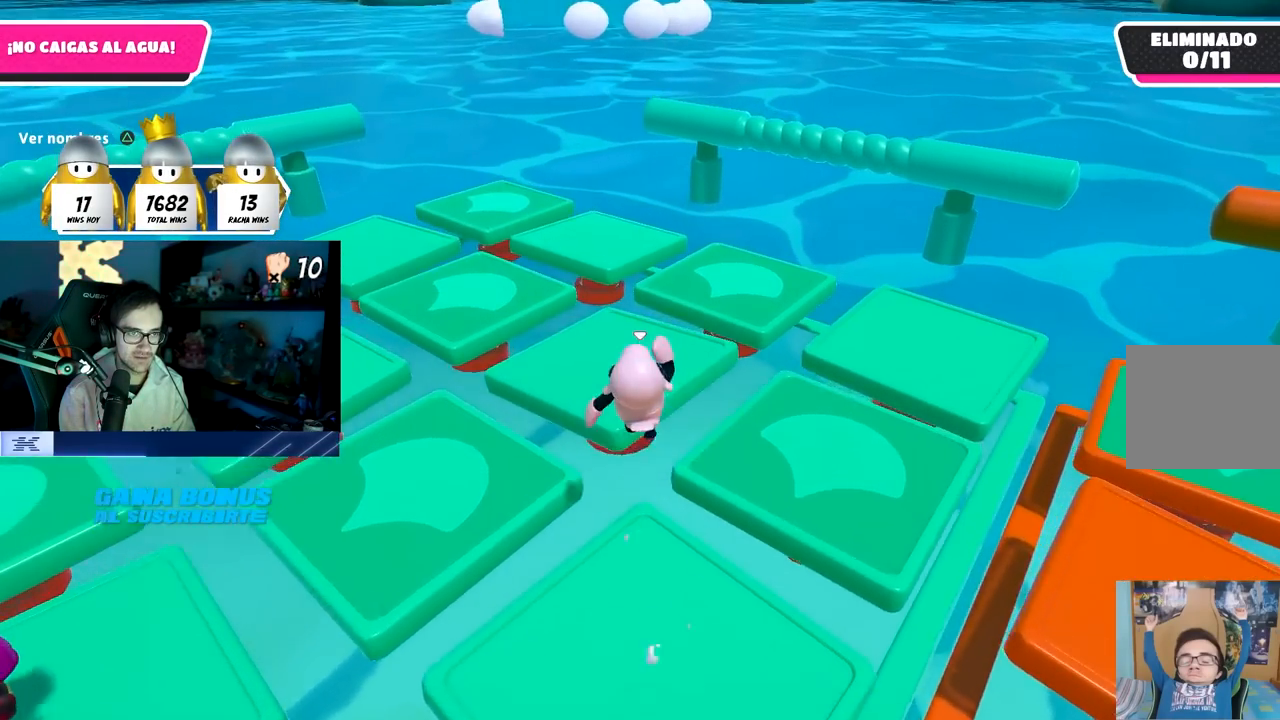
{"buttons": [], "left_stick": "up-left", "right_stick": "up", "events": [[117, "SQUARE", "up"], [233, "left_stick", "up-right"], [433, "right_stick", "up"], [450, "left_stick", "up-left"]]}
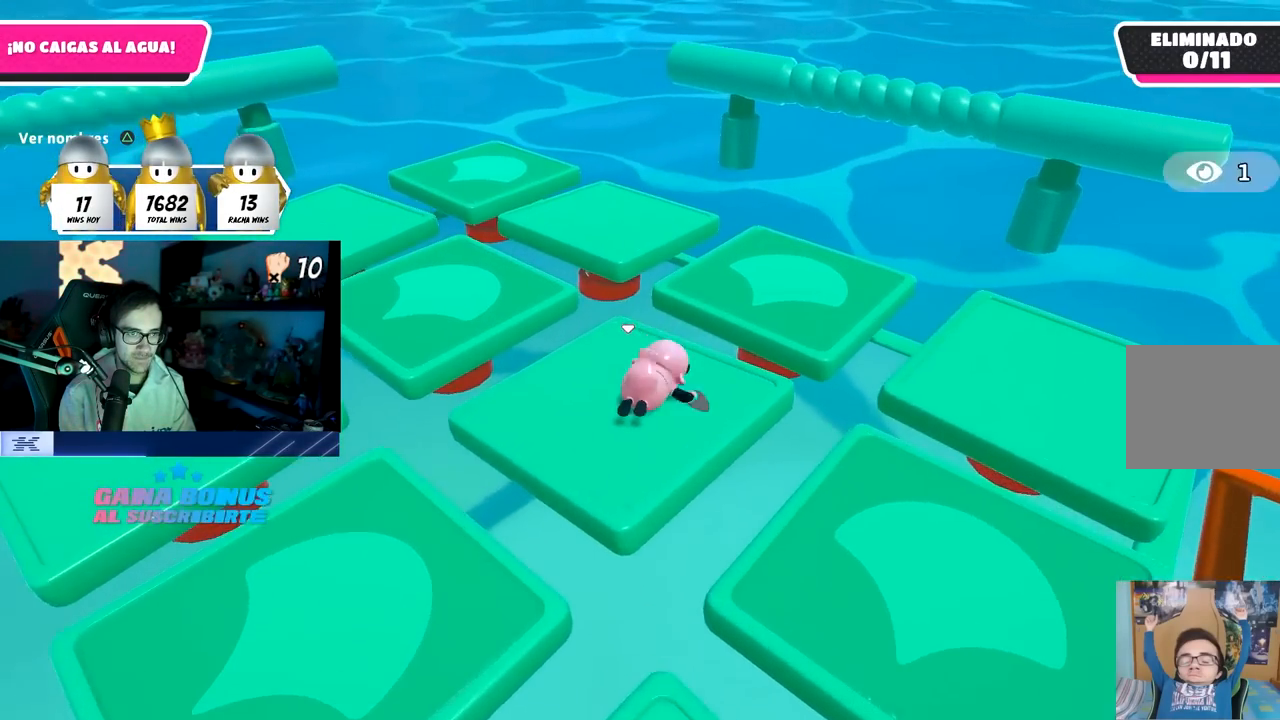
{"buttons": [], "left_stick": "up", "right_stick": "center", "events": [[17, "right_stick", "center"], [33, "left_stick", "up"], [83, "right_stick", "down"], [233, "right_stick", "center"]]}
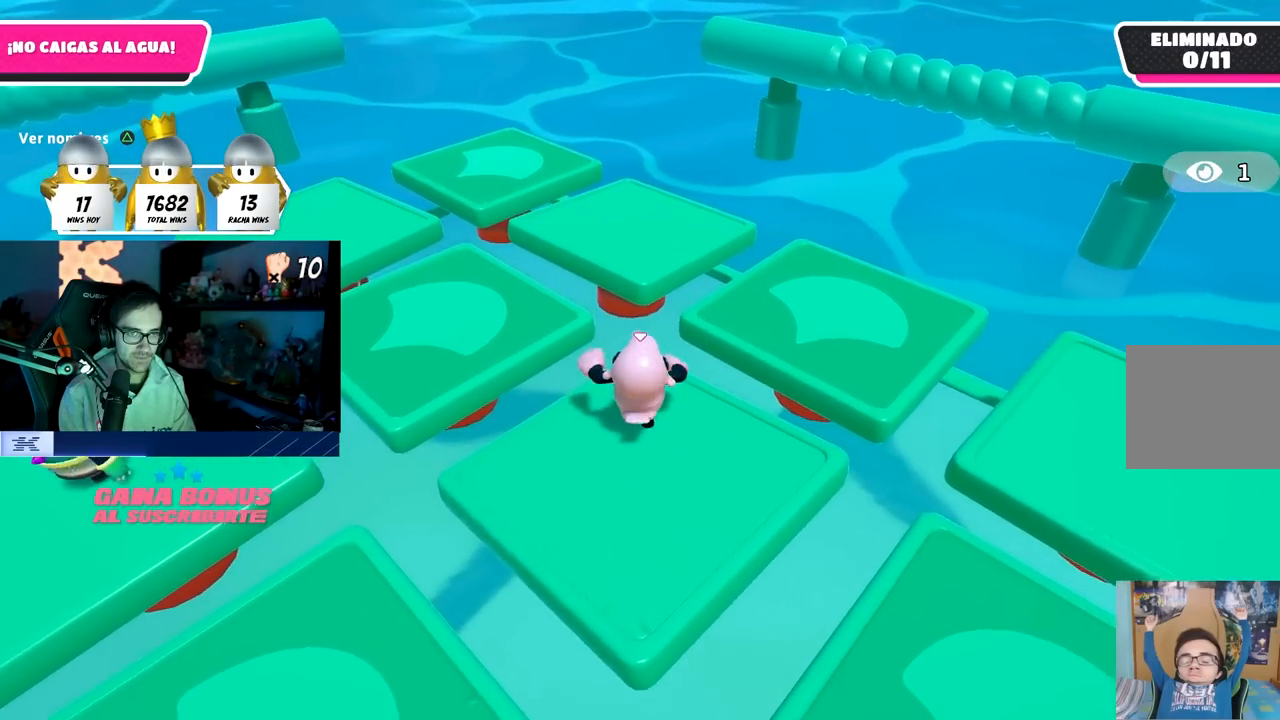
{"buttons": ["SQUARE"], "left_stick": "up", "right_stick": "center", "events": [[67, "CROSS", "down"], [217, "CROSS", "up"], [433, "SQUARE", "down"]]}
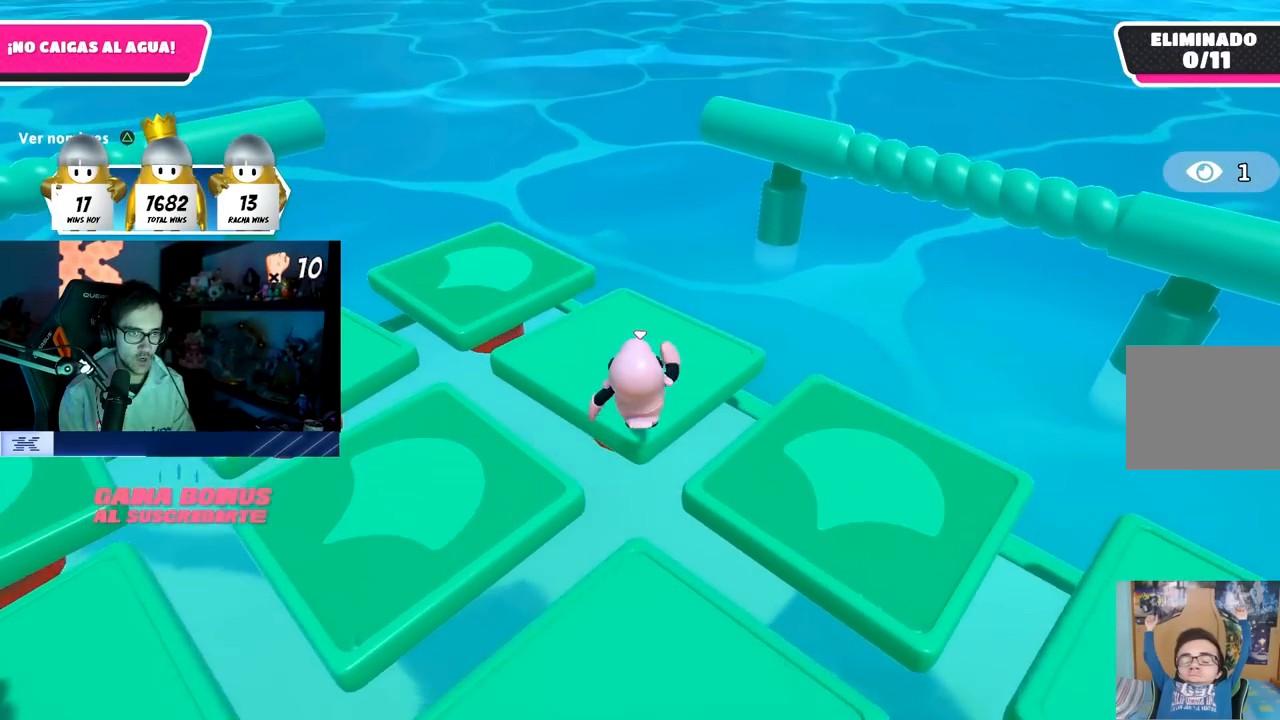
{"buttons": [], "left_stick": "down-left", "right_stick": "left", "events": [[50, "SQUARE", "up"], [117, "left_stick", "left"], [133, "right_stick", "left"], [300, "left_stick", "down-right"], [483, "left_stick", "down-left"]]}
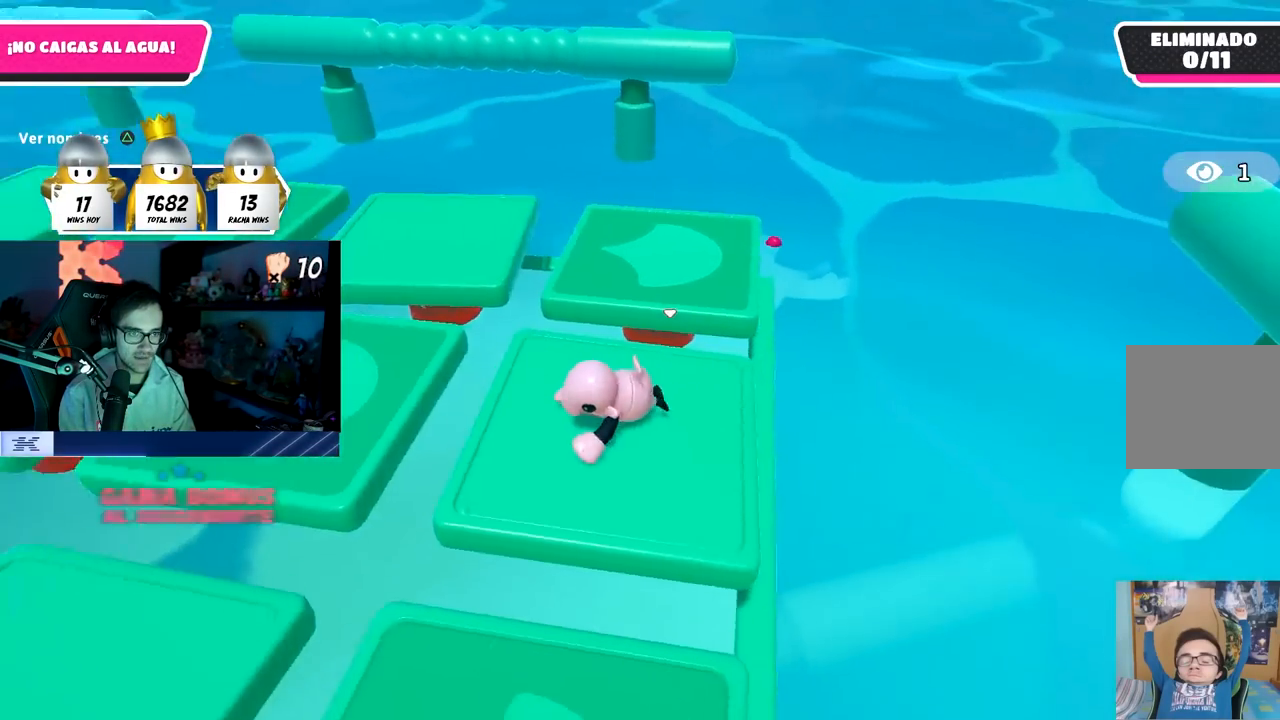
{"buttons": ["CROSS"], "left_stick": "center", "right_stick": "center", "events": [[133, "left_stick", "up"], [250, "left_stick", "center"], [400, "right_stick", "center"], [500, "CROSS", "down"]]}
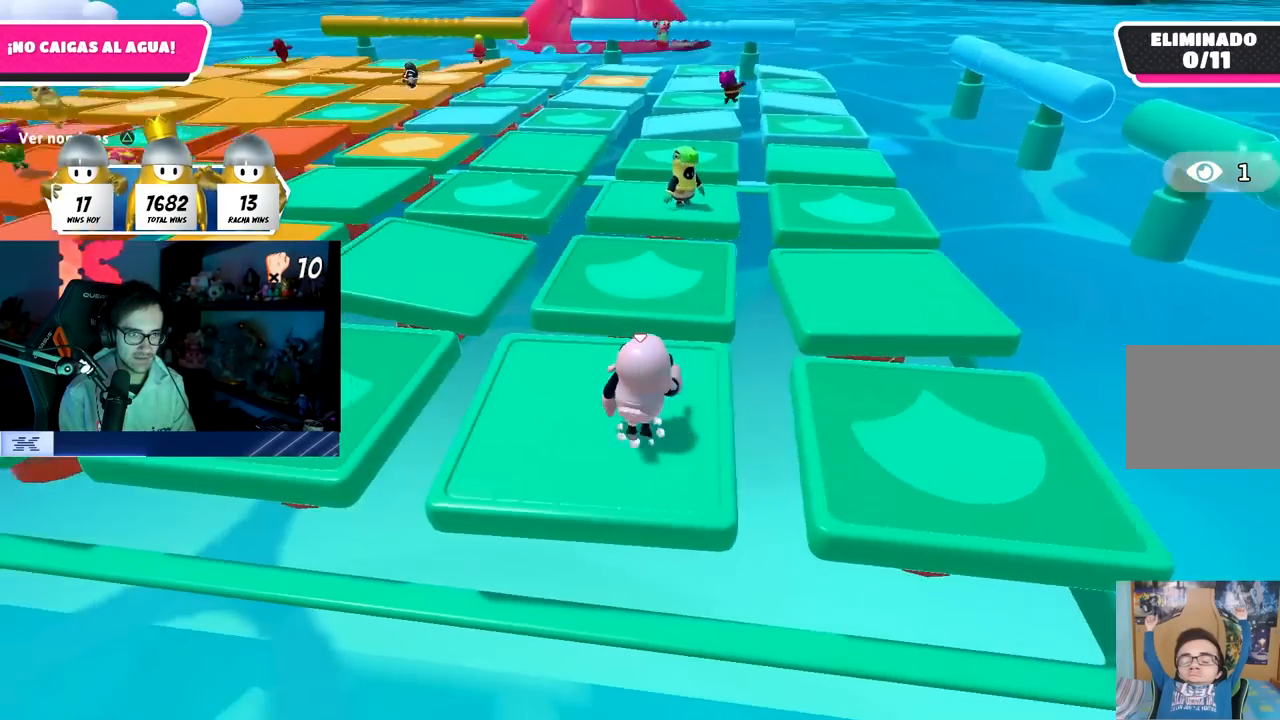
{"buttons": [], "left_stick": "left", "right_stick": "center", "events": [[83, "left_stick", "left"], [133, "CROSS", "up"], [233, "left_stick", "up"], [333, "left_stick", "right"], [350, "right_stick", "up-left"], [383, "left_stick", "down"], [450, "right_stick", "center"], [467, "left_stick", "left"]]}
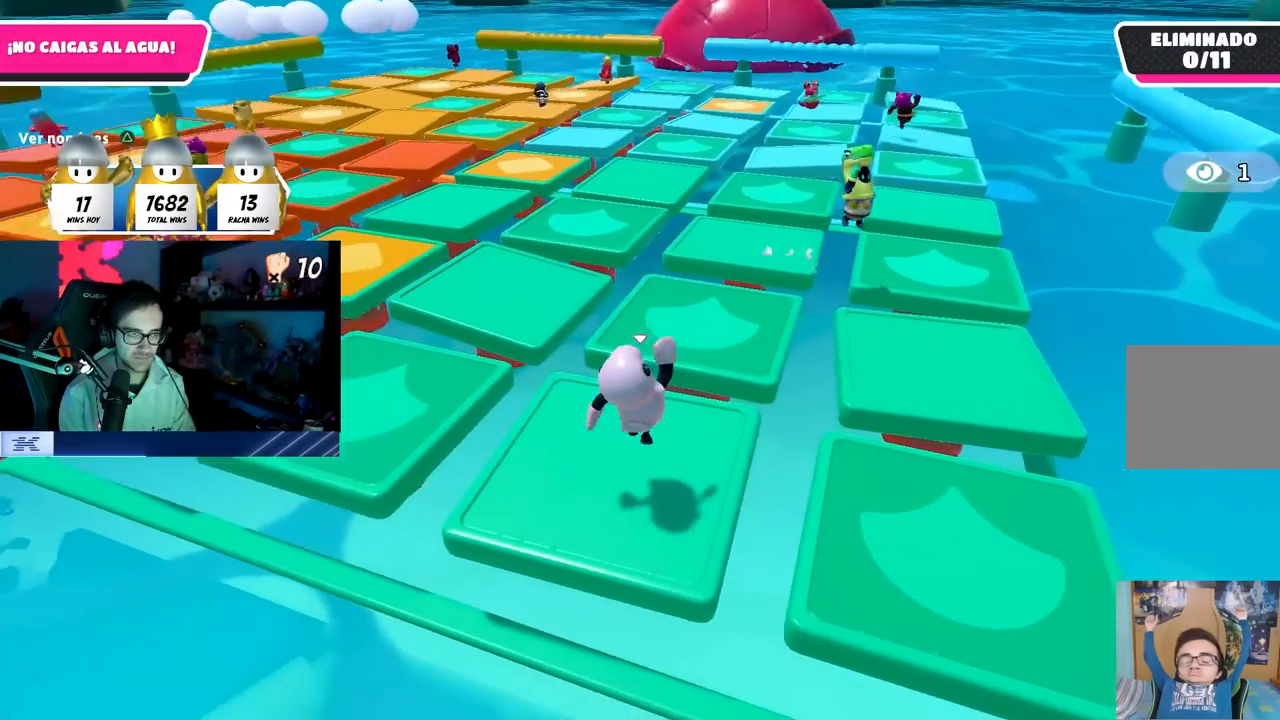
{"buttons": [], "left_stick": "left", "right_stick": "center", "events": [[100, "CROSS", "down"], [117, "left_stick", "up"], [200, "left_stick", "right"], [267, "CROSS", "up"], [317, "left_stick", "down-left"], [400, "left_stick", "left"]]}
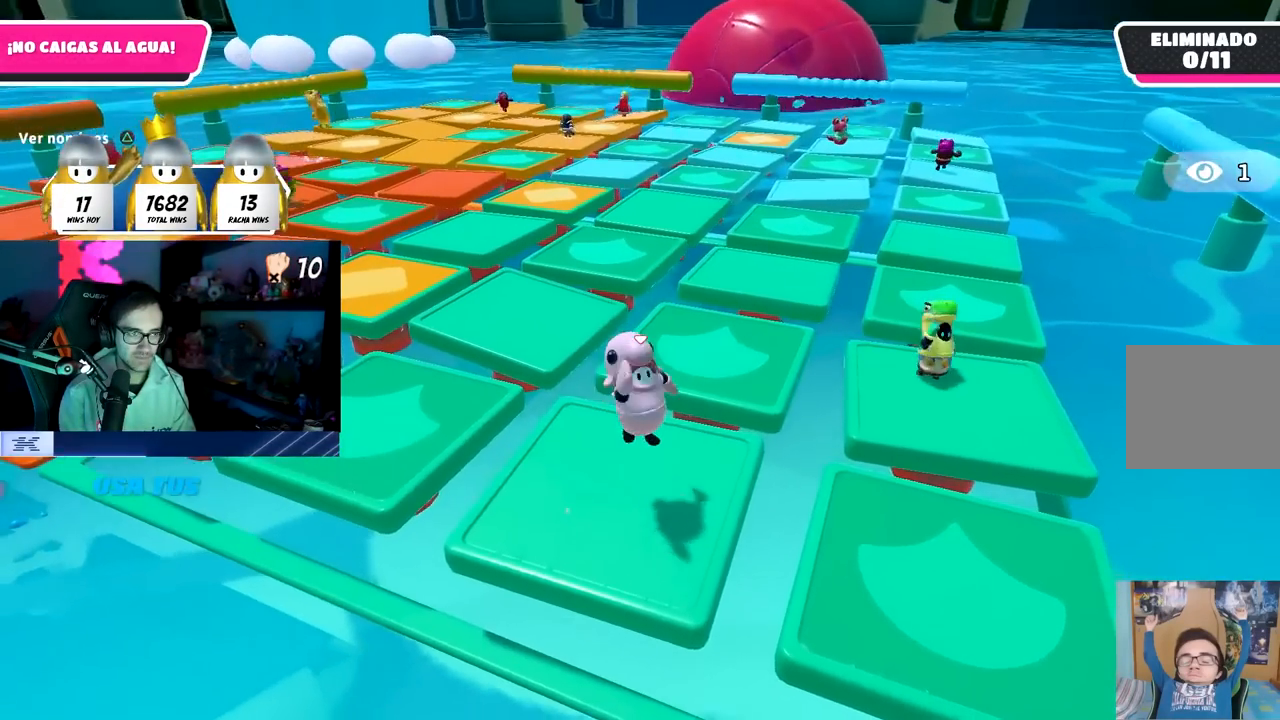
{"buttons": [], "left_stick": "left", "right_stick": "center", "events": [[83, "left_stick", "up"], [200, "left_stick", "right"], [217, "CROSS", "down"], [350, "left_stick", "left"], [383, "CROSS", "up"]]}
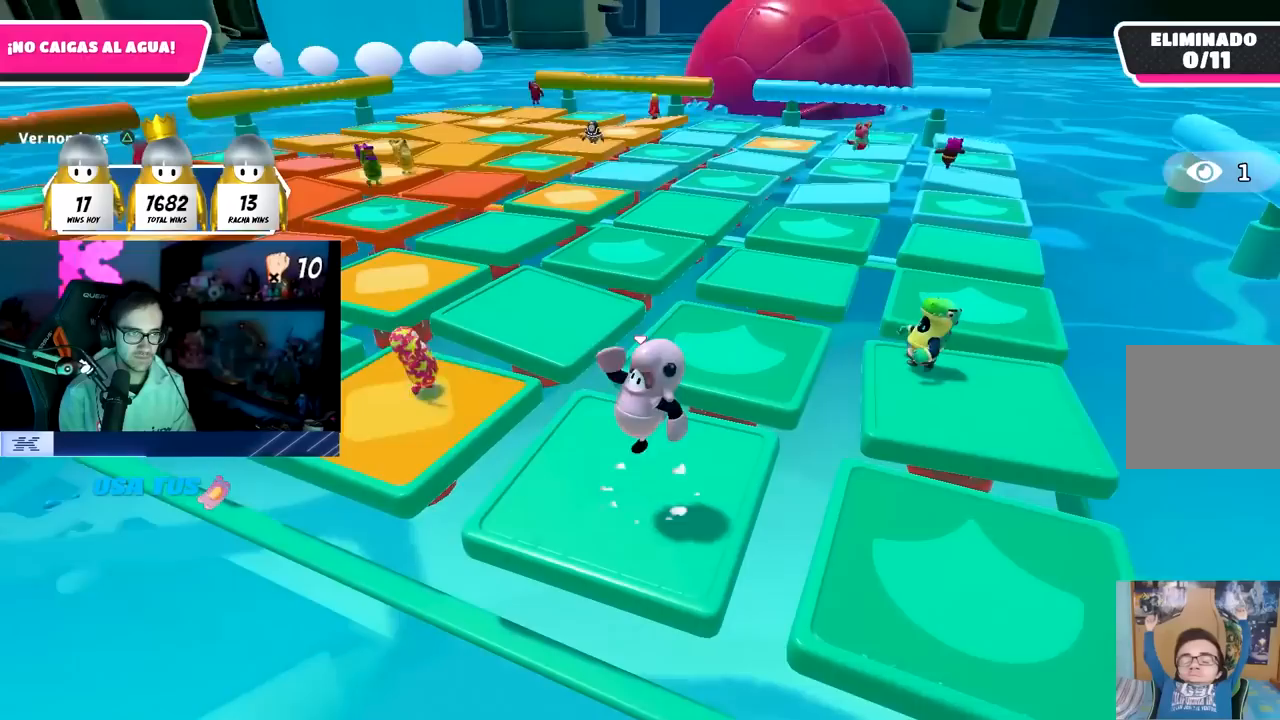
{"buttons": [], "left_stick": "center", "right_stick": "center", "events": [[17, "left_stick", "up-right"], [250, "left_stick", "up-left"], [417, "left_stick", "center"]]}
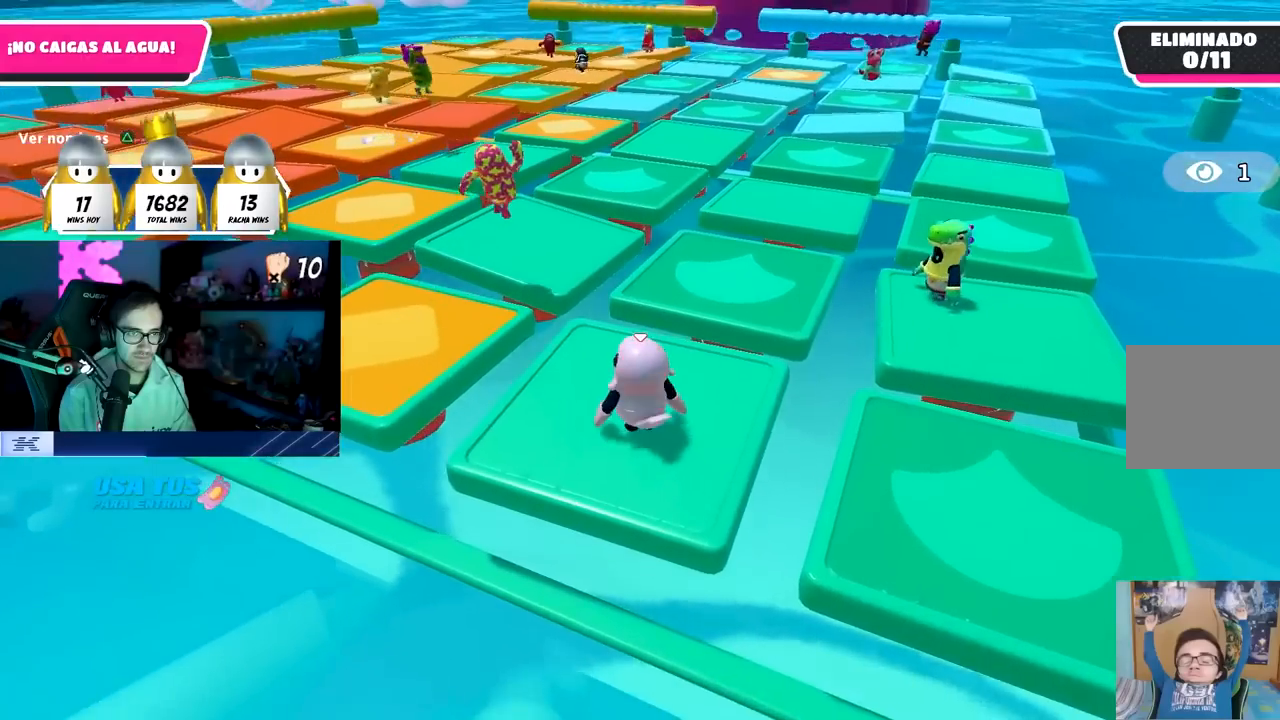
{"buttons": ["CROSS"], "left_stick": "left", "right_stick": "center", "events": [[100, "left_stick", "left"], [233, "left_stick", "up-right"], [400, "left_stick", "center"], [450, "left_stick", "left"], [483, "CROSS", "down"]]}
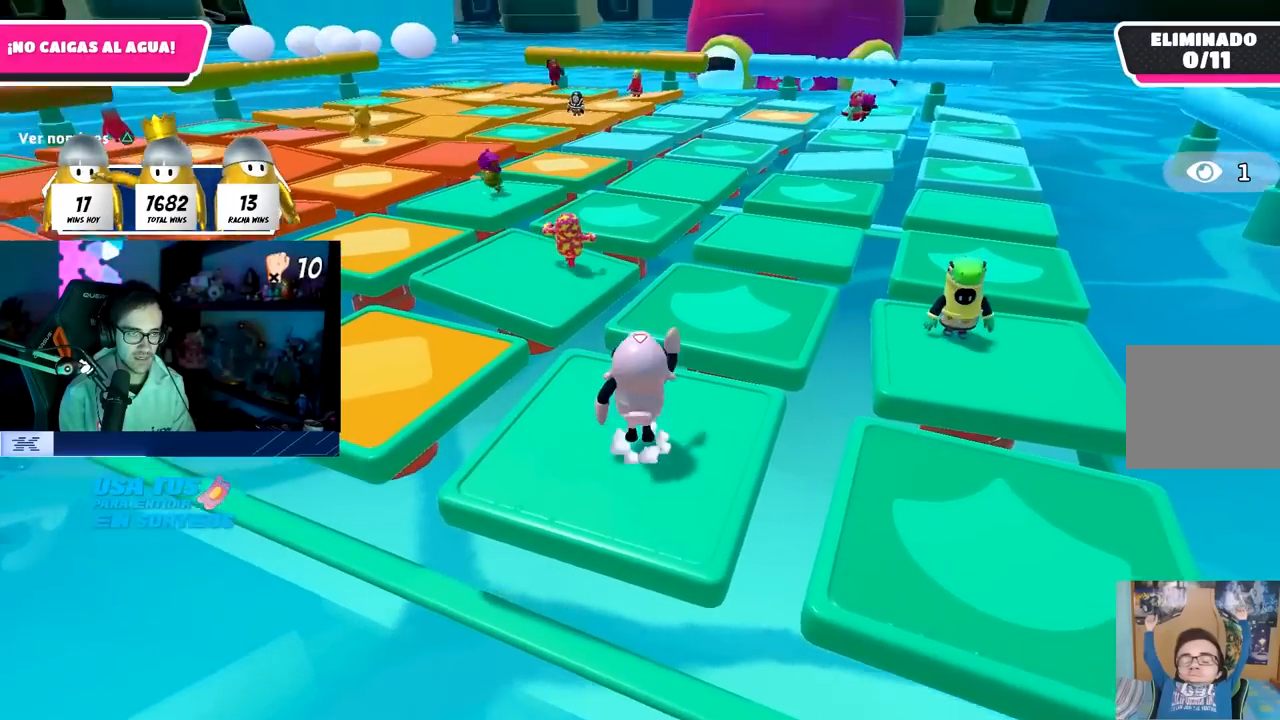
{"buttons": [], "left_stick": "left", "right_stick": "center", "events": [[150, "left_stick", "right"], [183, "CROSS", "up"], [383, "left_stick", "left"]]}
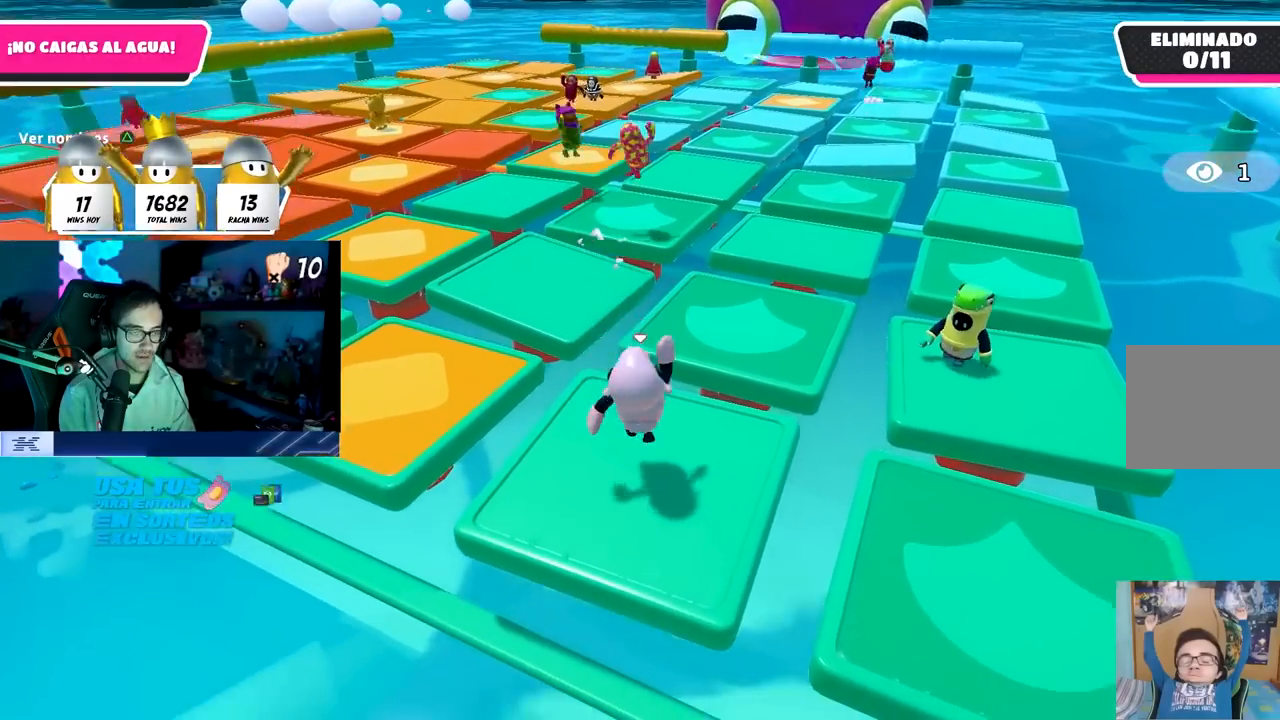
{"buttons": [], "left_stick": "center", "right_stick": "center", "events": [[17, "left_stick", "center"], [67, "left_stick", "right"], [117, "CROSS", "down"], [233, "left_stick", "left"], [333, "CROSS", "up"], [417, "left_stick", "center"]]}
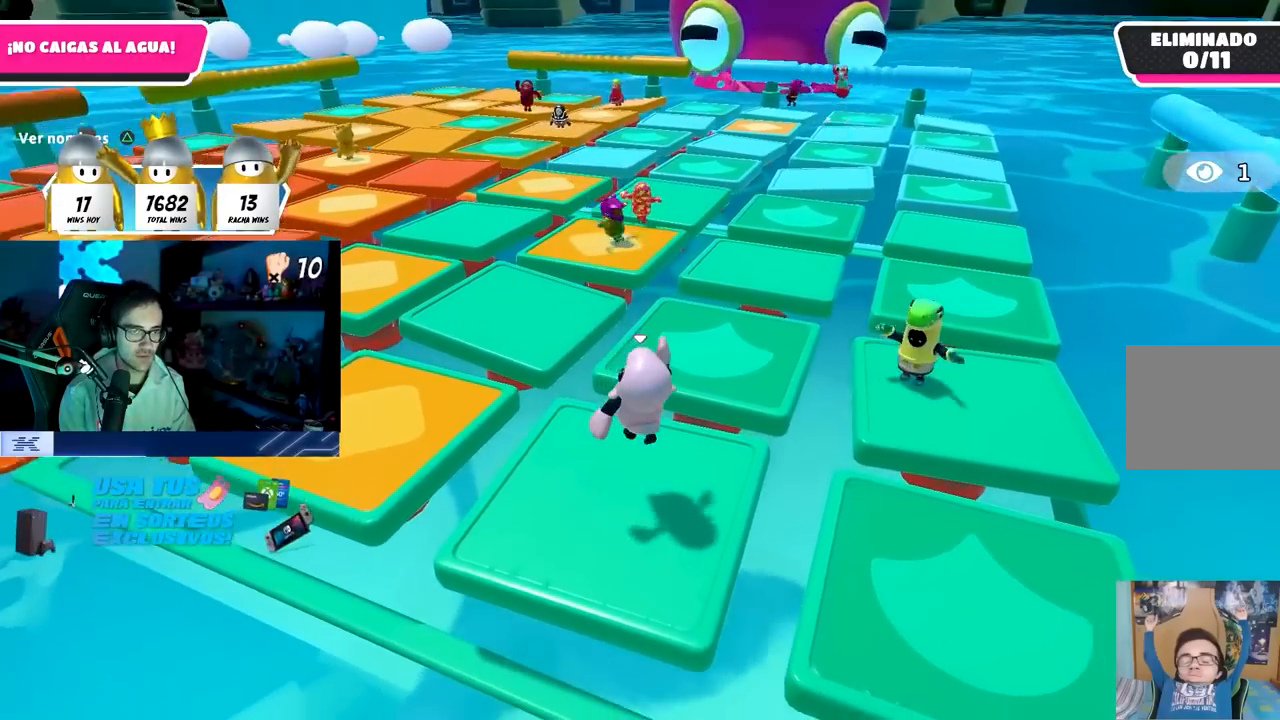
{"buttons": [], "left_stick": "left", "right_stick": "center", "events": [[17, "left_stick", "right"], [133, "left_stick", "left"], [167, "CROSS", "down"], [283, "left_stick", "up"], [333, "left_stick", "right"], [367, "CROSS", "up"], [467, "left_stick", "left"]]}
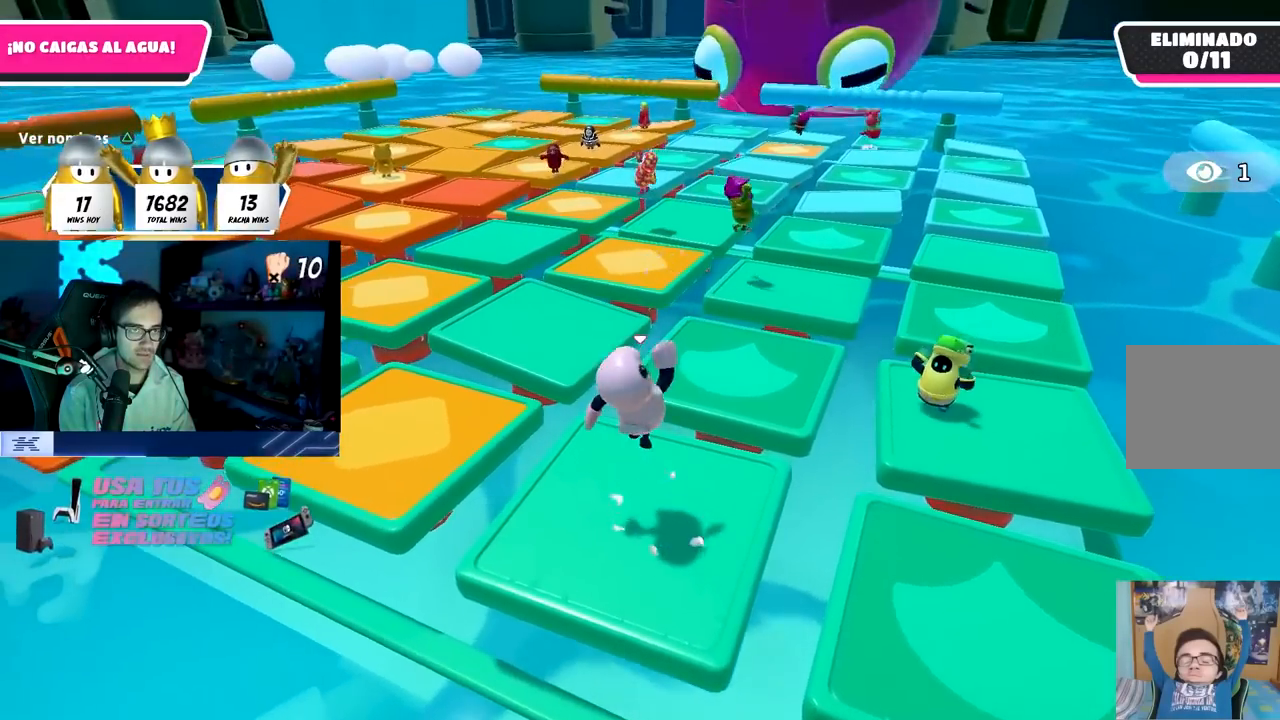
{"buttons": ["CROSS"], "left_stick": "center", "right_stick": "center", "events": [[117, "left_stick", "up-right"], [333, "CROSS", "down"], [333, "left_stick", "center"], [383, "left_stick", "left"], [483, "left_stick", "center"]]}
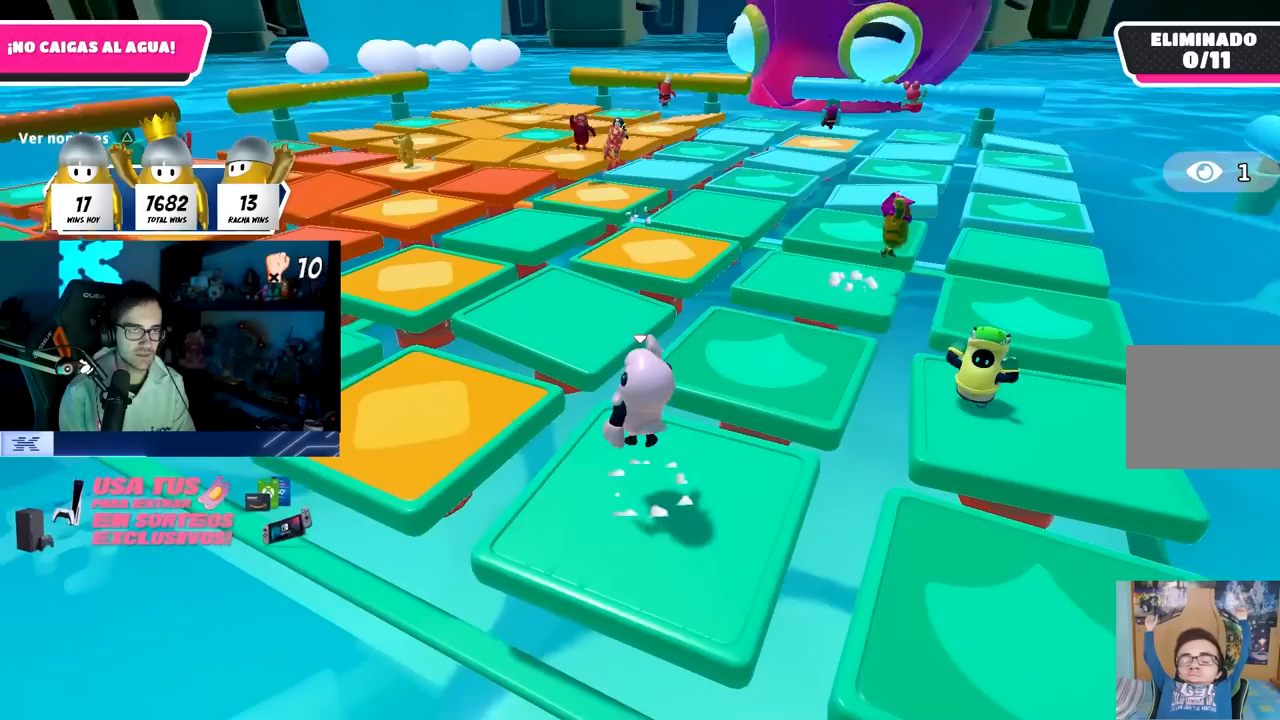
{"buttons": [], "left_stick": "center", "right_stick": "center", "events": [[17, "CROSS", "up"], [33, "left_stick", "right"], [367, "left_stick", "center"]]}
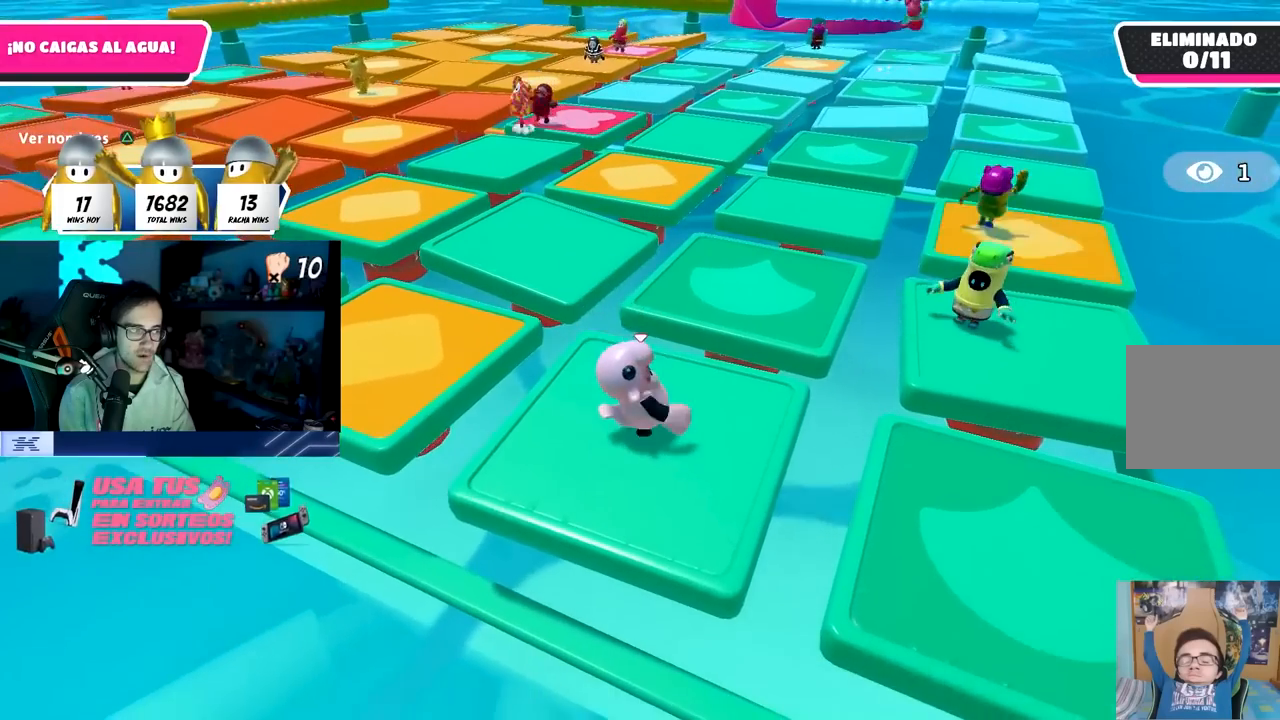
{"buttons": [], "left_stick": "center", "right_stick": "center", "events": []}